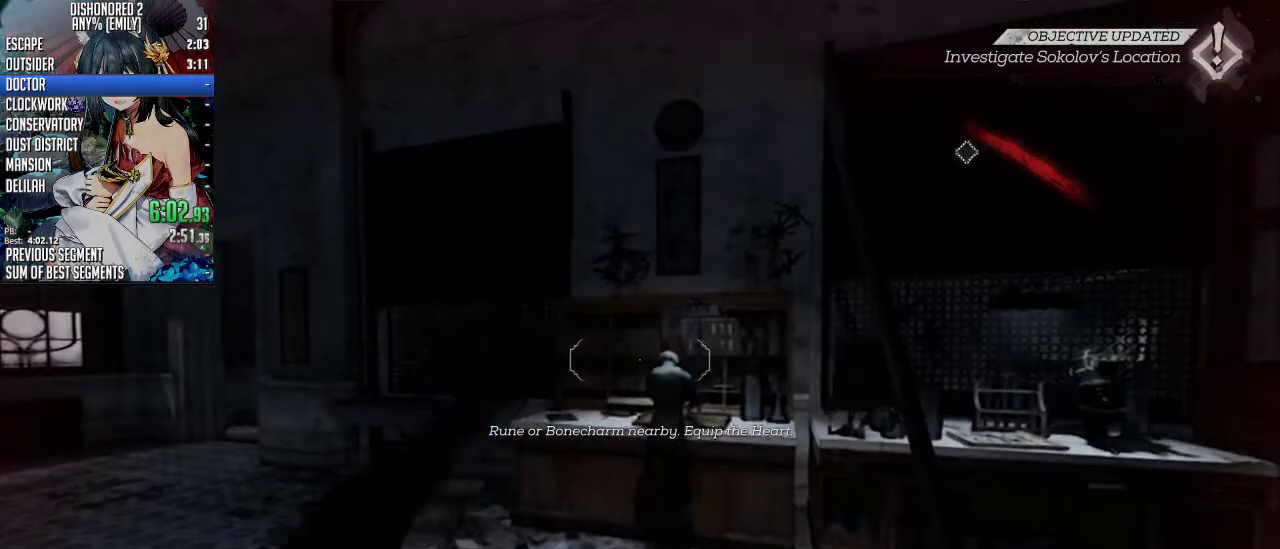
Gameplay with keyboard and mouse; each line is a JSON object with the keys and mouse buttons held at the frame after it. "events" lists presses ("down") and releases ("up") of "1", "2", "3", "4", "5", "a", "alt", "c", "ctrl", "d", "e", "f", "q", "r", "s", "shift", "space", "tab", "v", "w", "x", "z", "mouse_left", "mouse_middle", "mouse_right", "mouse_mb4", "mouse_mb5", "mouse_wheel_up" and "mouse_wheel_down" between this image and that frame as [ms after this image, input, new state], when the widget could be followed in between. "mouse_left", "mouse_middle", "mouse_right", "mouse_mb4", "mouse_mb5", "mouse_wheel_up", "mouse_wheel_down" = the "left", "middle", "right", "mb4", "mb5", "wheel_up", "wheel_down" buttons of the "mouse" list. No other keys are recorded. Not read: mouse_move.
{"keys": ["w"], "mouse": [], "events": [[100, "f", "up"], [134, "f", "down"], [234, "f", "up"], [268, "f", "down"], [368, "f", "up"], [502, "shift", "up"]]}
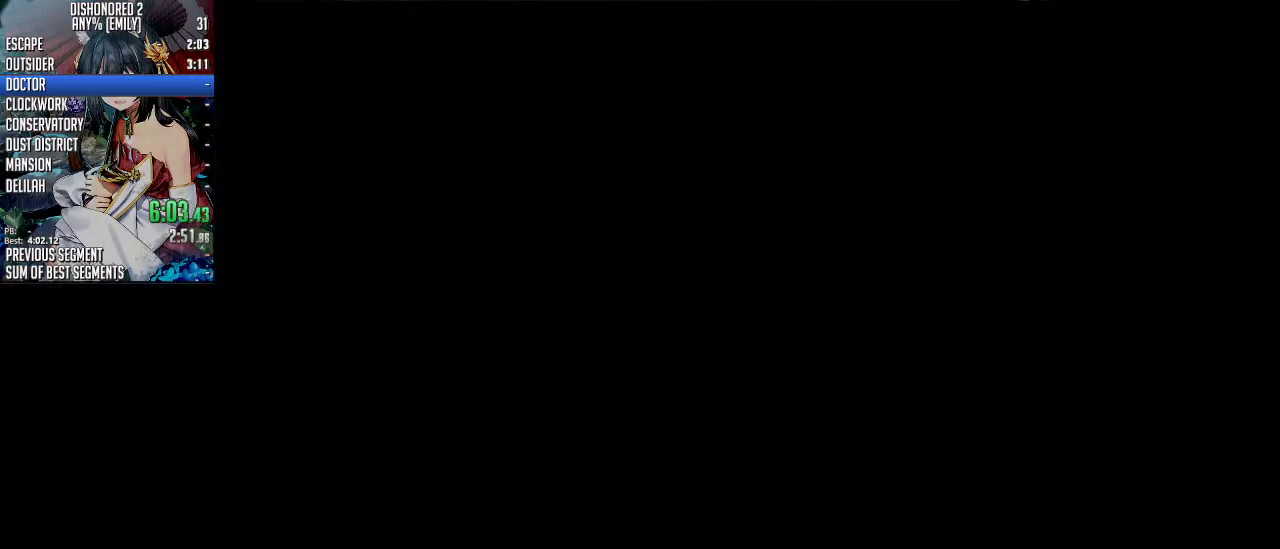
{"keys": ["f", "shift", "w"], "mouse": [], "events": [[133, "shift", "down"], [133, "w", "up"], [367, "f", "down"], [434, "f", "up"], [468, "f", "down"], [468, "w", "down"]]}
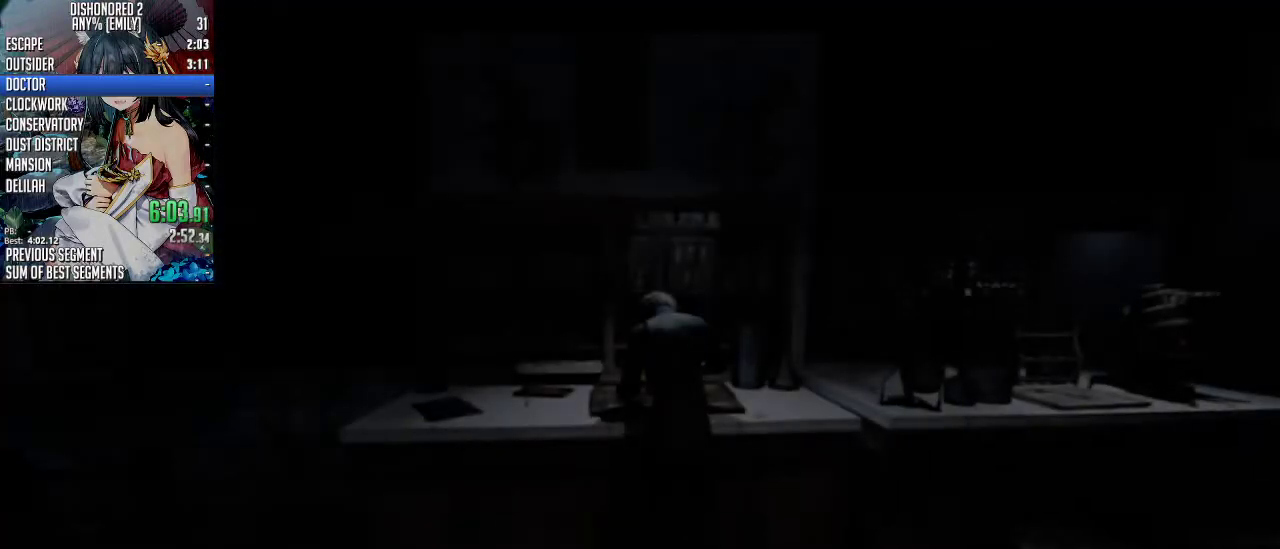
{"keys": [], "mouse": ["wheel_up"], "events": [[201, "f", "up"], [267, "mouse_wheel_up", "down"], [267, "shift", "up"], [267, "w", "up"]]}
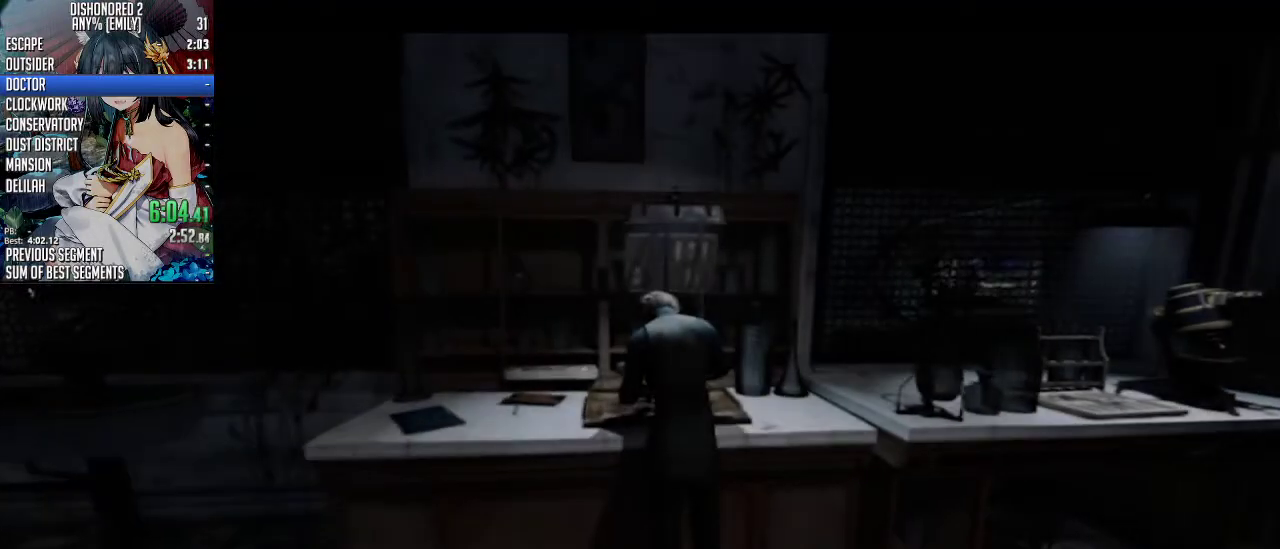
{"keys": [], "mouse": ["wheel_up"], "events": []}
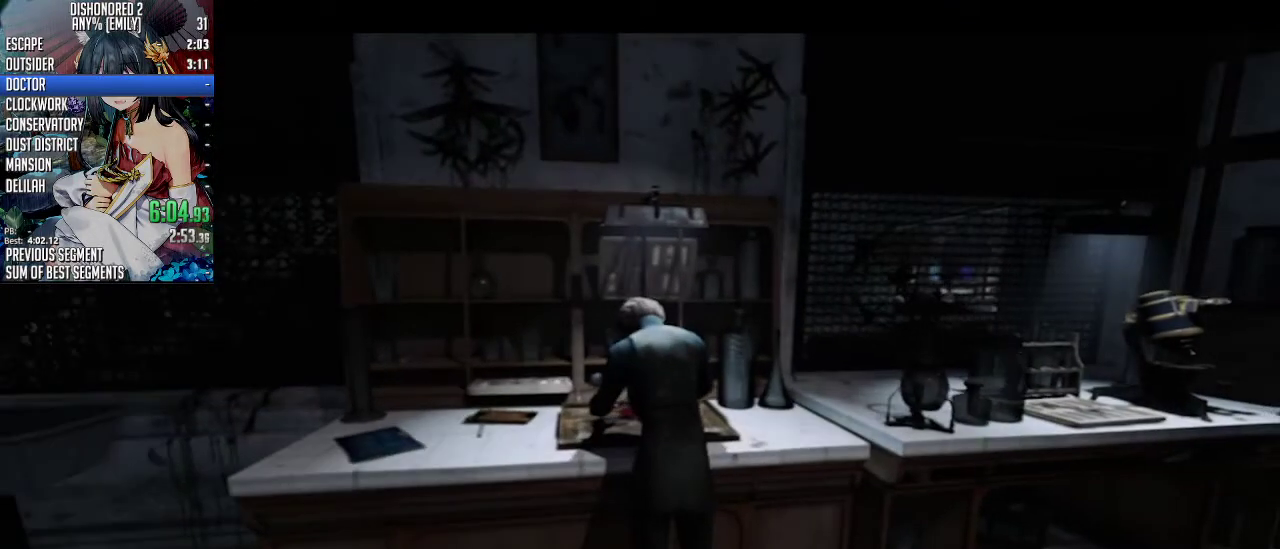
{"keys": [], "mouse": ["wheel_up"], "events": []}
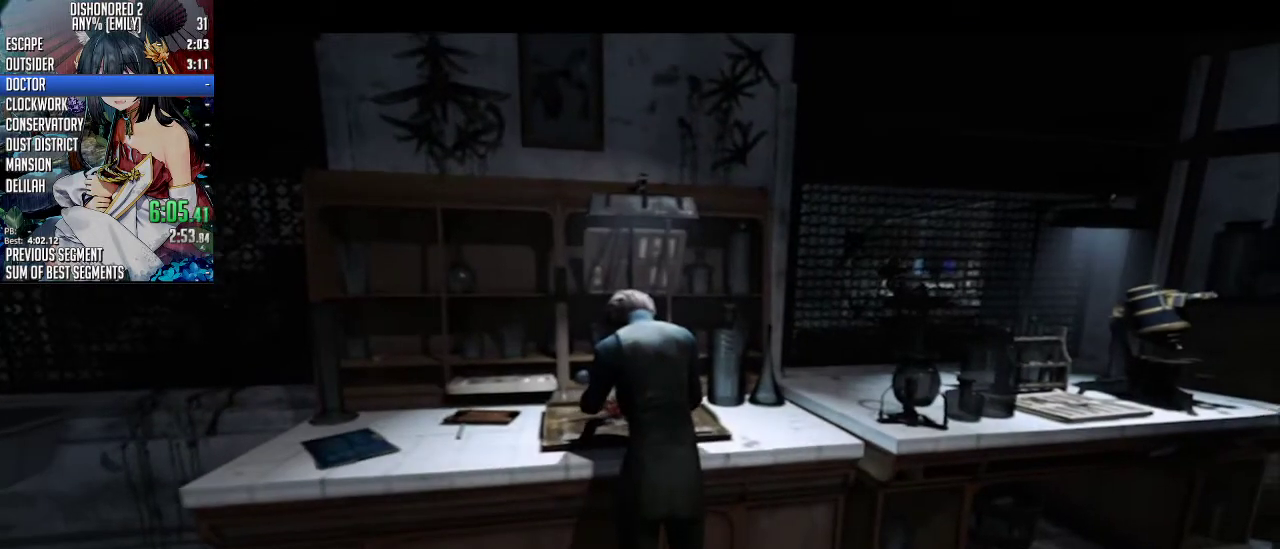
{"keys": [], "mouse": ["wheel_up"], "events": []}
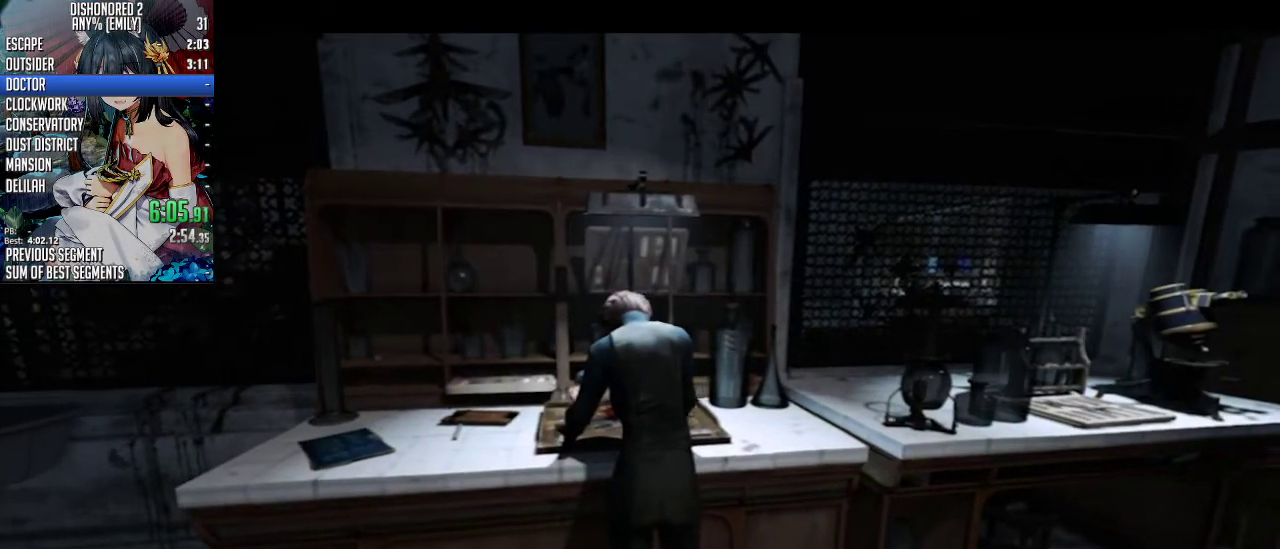
{"keys": [], "mouse": ["wheel_up"], "events": []}
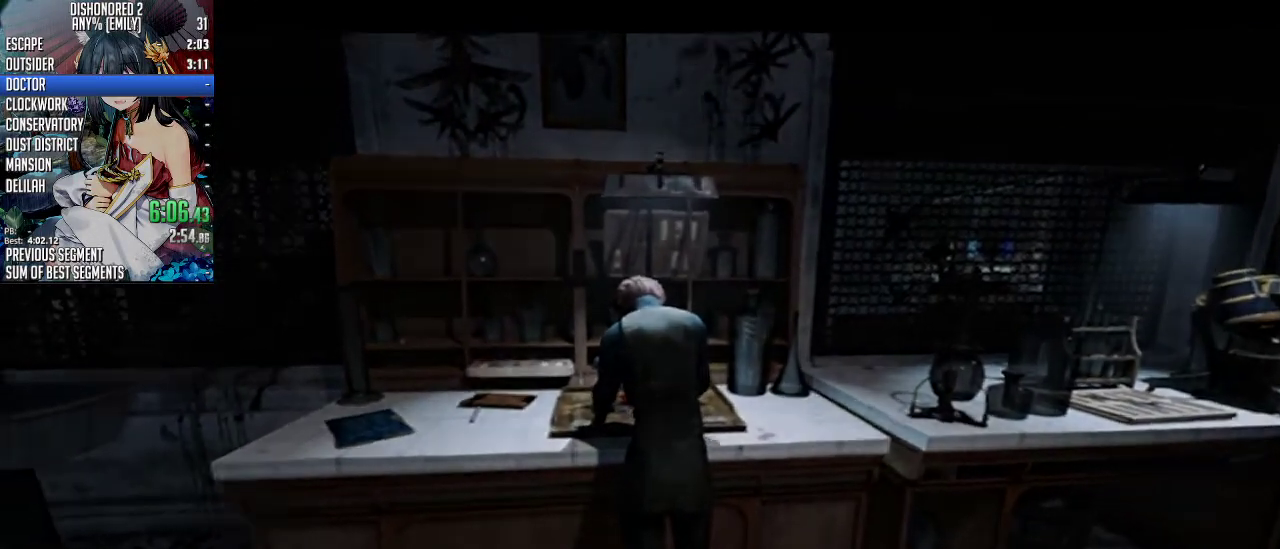
{"keys": [], "mouse": ["wheel_up"], "events": []}
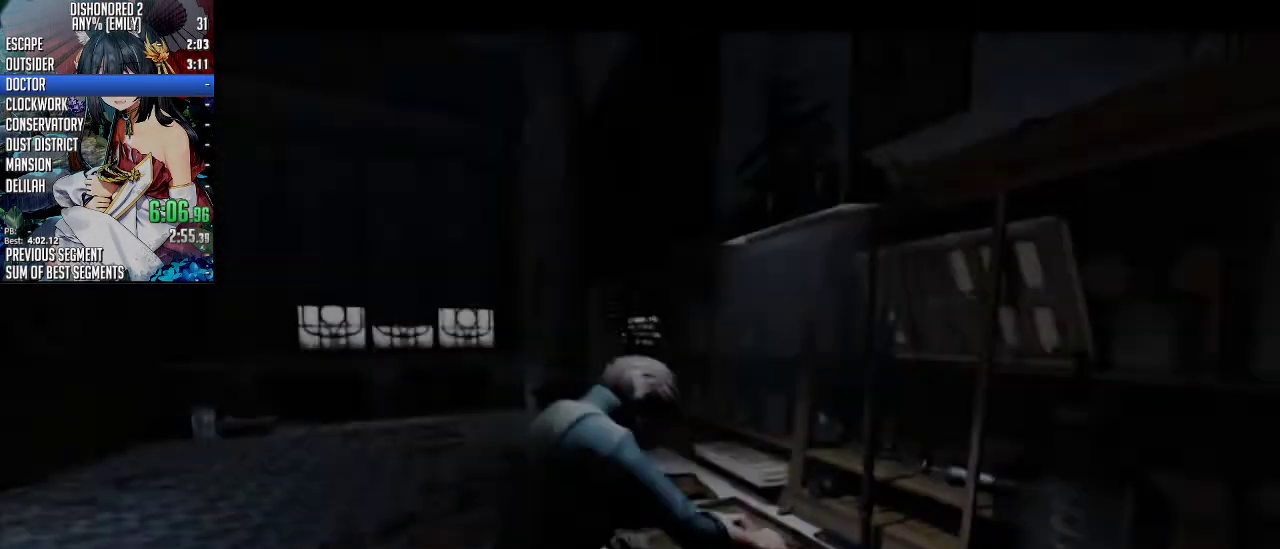
{"keys": [], "mouse": [], "events": [[200, "mouse_wheel_up", "up"]]}
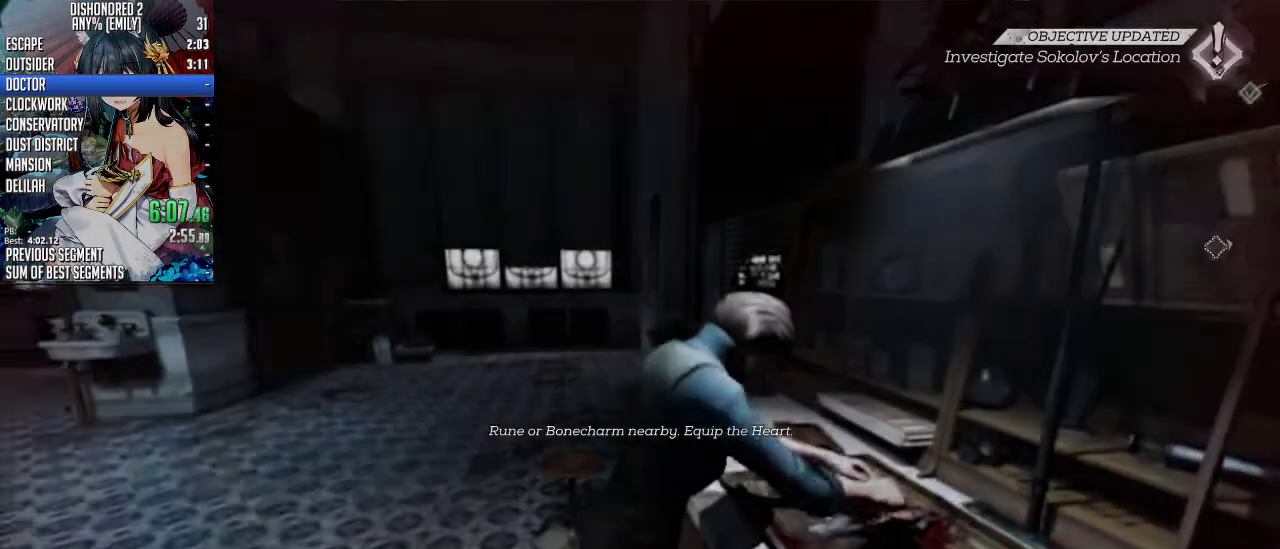
{"keys": [], "mouse": [], "events": [[368, "mouse_right", "down"], [468, "mouse_right", "up"]]}
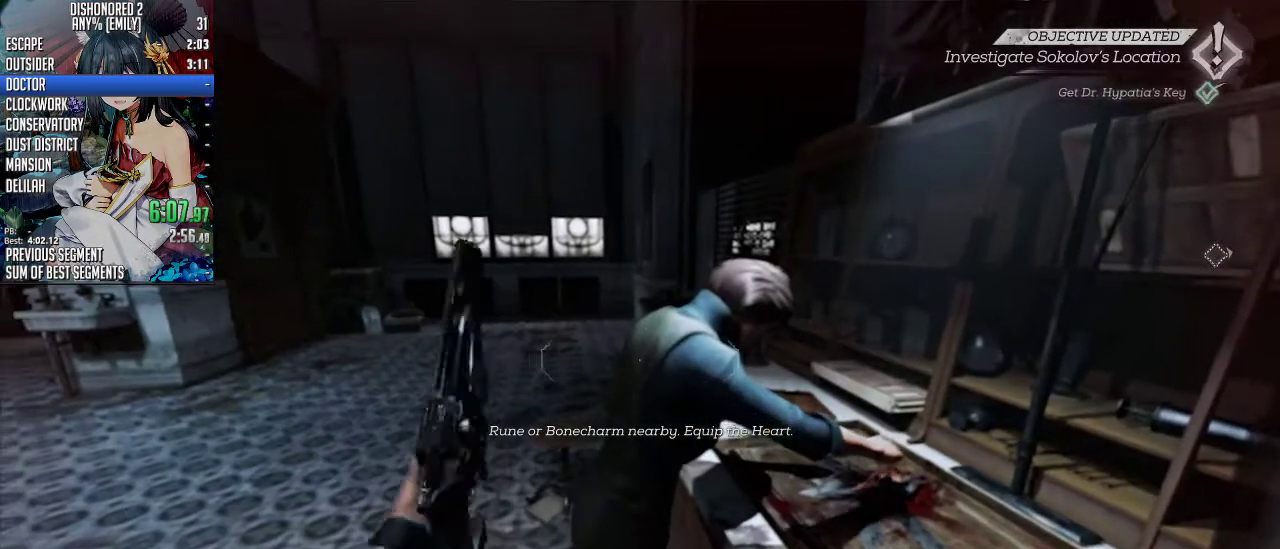
{"keys": [], "mouse": [], "events": [[66, "mouse_right", "down"], [267, "mouse_right", "up"], [367, "mouse_right", "down"], [501, "mouse_right", "up"]]}
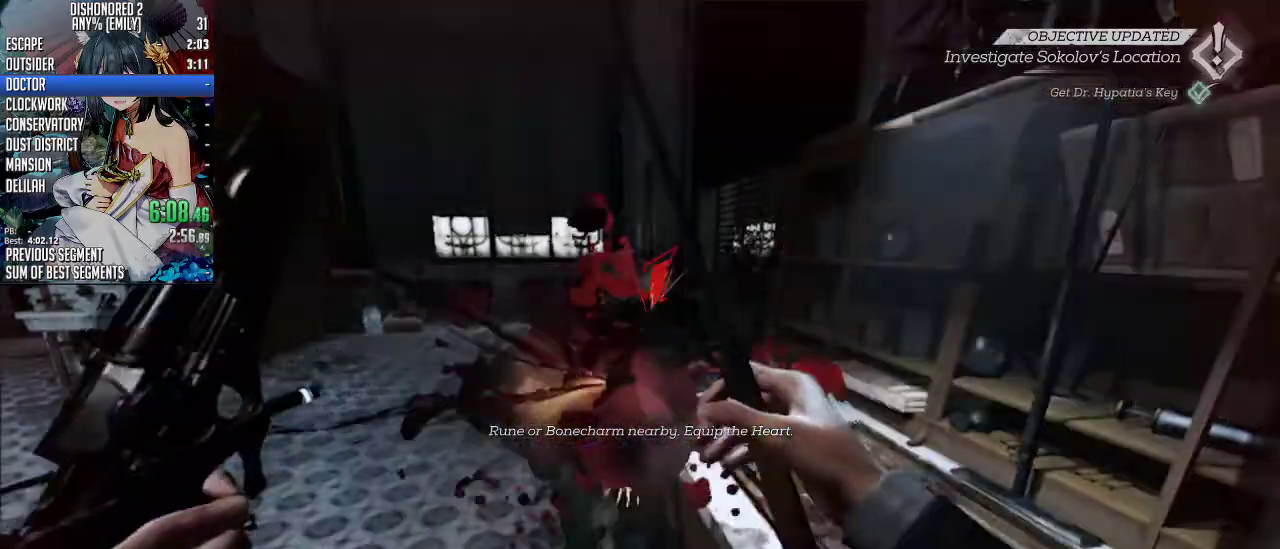
{"keys": [], "mouse": [], "events": [[33, "3", "down"], [134, "3", "up"], [401, "mouse_right", "down"], [501, "mouse_right", "up"]]}
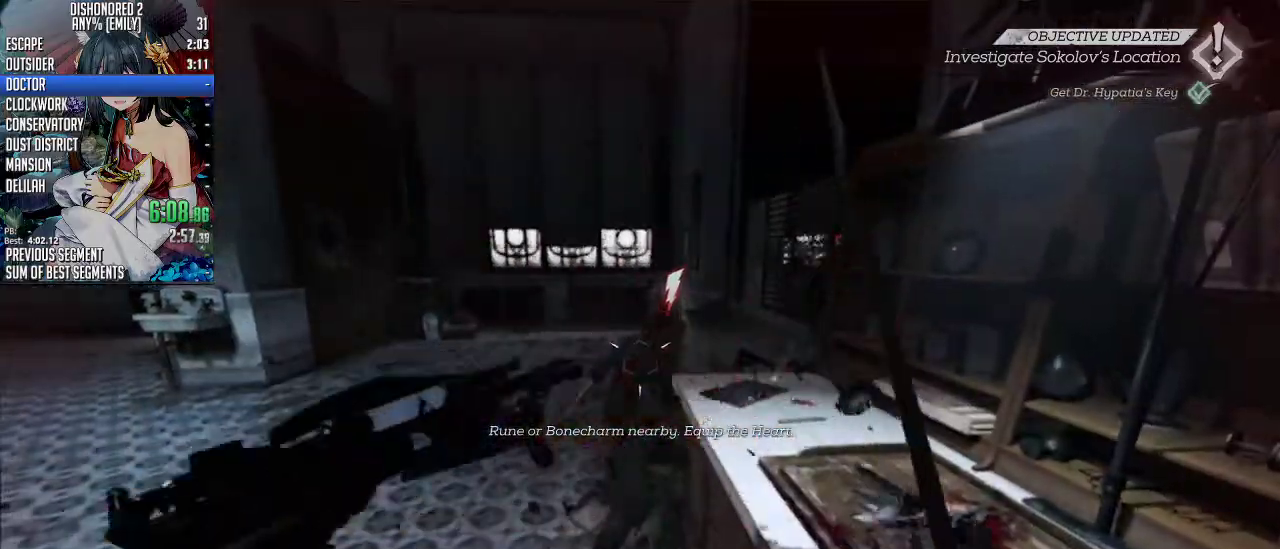
{"keys": ["shift", "w"], "mouse": [], "events": [[101, "mouse_right", "down"], [201, "mouse_right", "up"], [234, "shift", "down"], [335, "w", "down"]]}
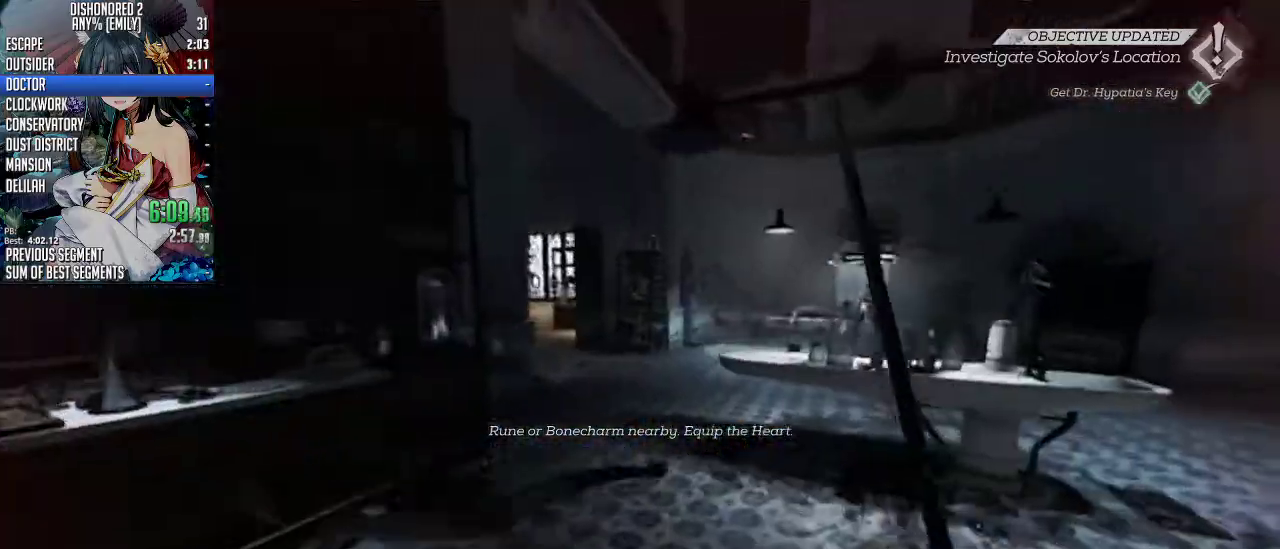
{"keys": ["shift", "w"], "mouse": [], "events": [[200, "a", "down"], [301, "a", "up"]]}
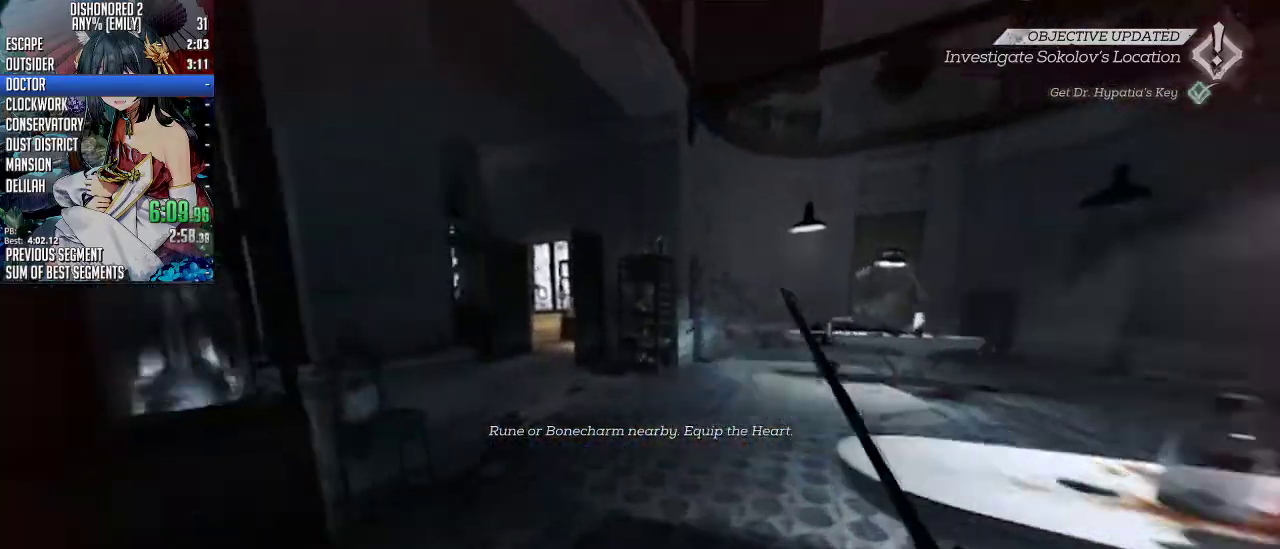
{"keys": ["f", "shift", "w"], "mouse": [], "events": [[301, "f", "down"]]}
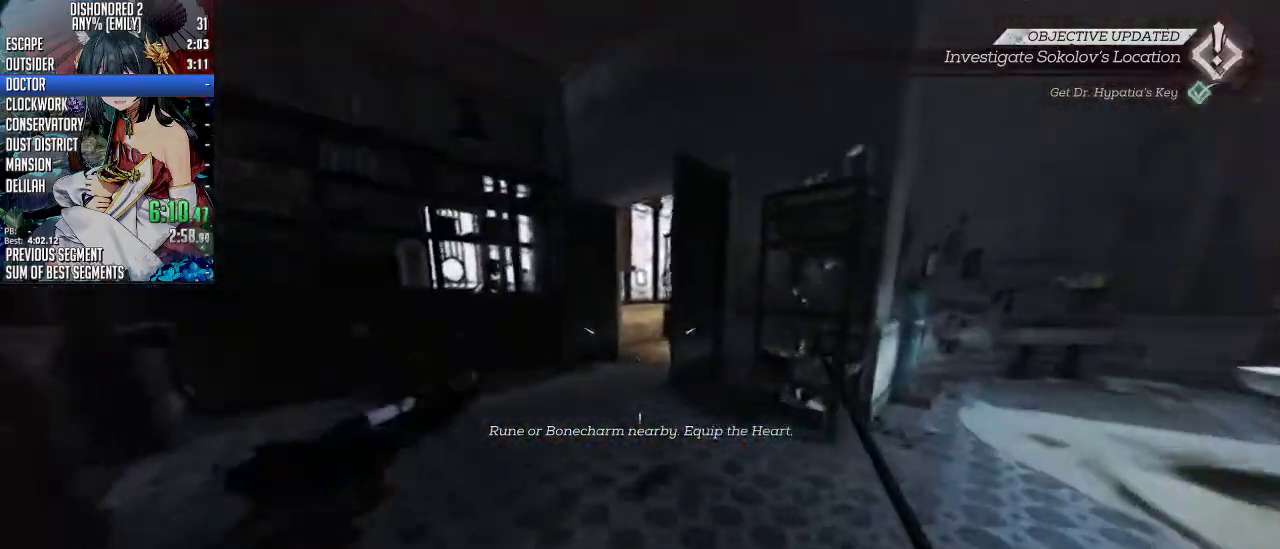
{"keys": ["f", "shift", "w"], "mouse": [], "events": []}
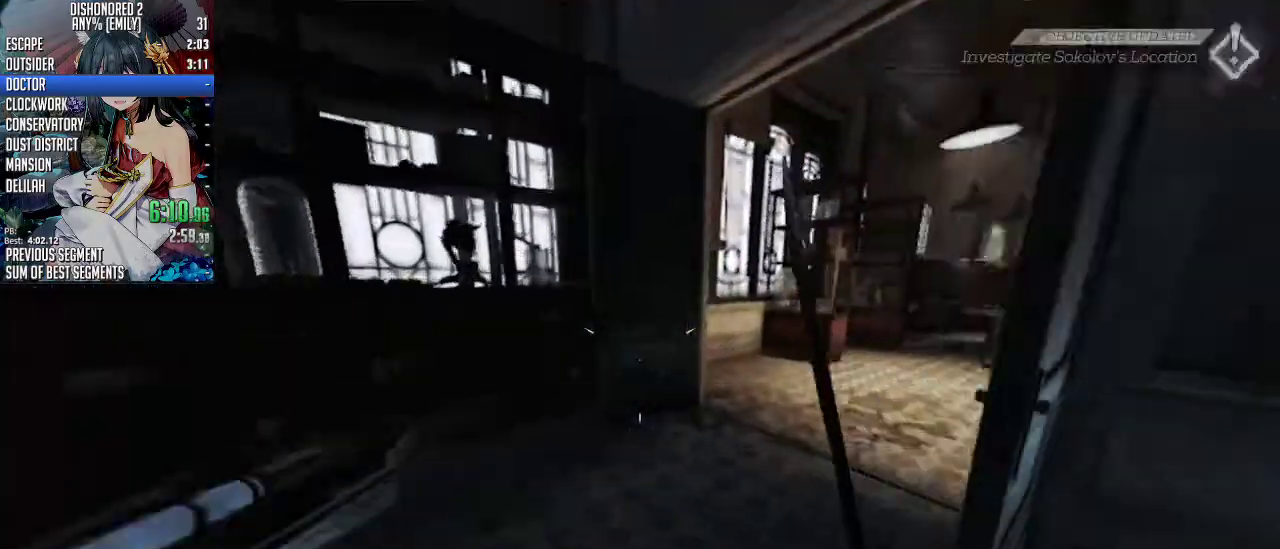
{"keys": ["shift", "w"], "mouse": [], "events": [[201, "f", "up"]]}
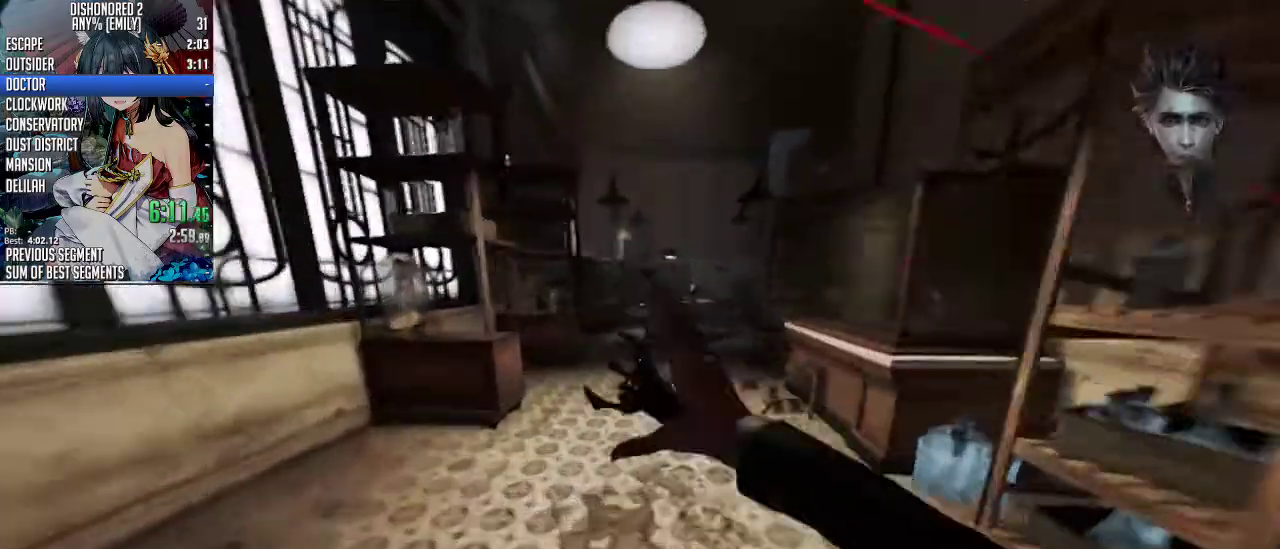
{"keys": ["shift", "w"], "mouse": [], "events": [[133, "d", "down"], [234, "d", "up"]]}
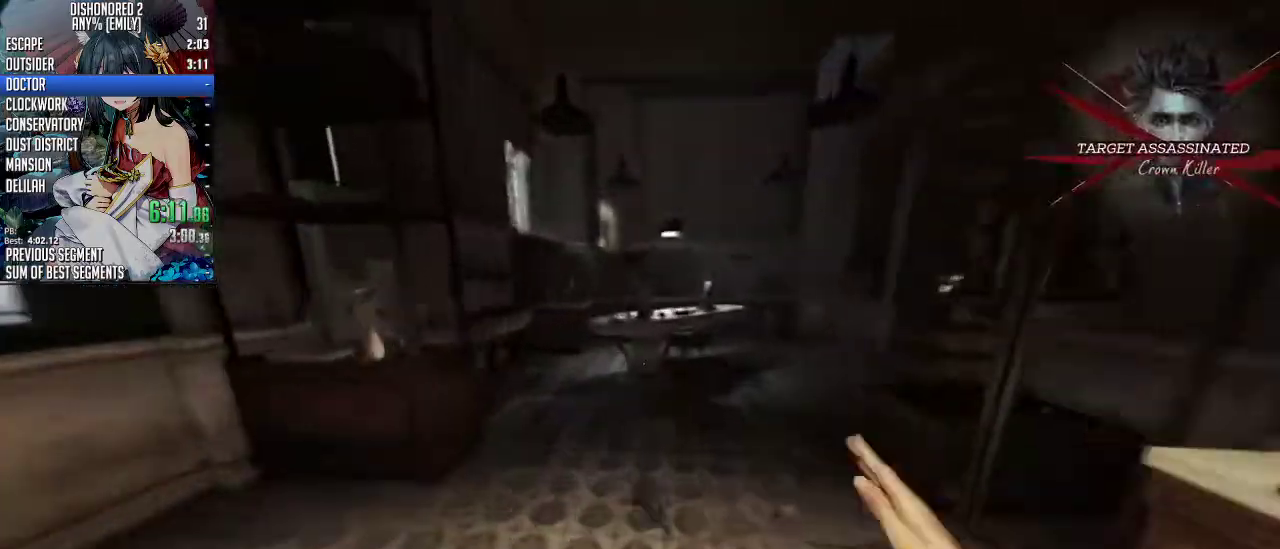
{"keys": ["d"], "mouse": ["wheel_up"], "events": [[334, "mouse_wheel_up", "down"], [368, "shift", "up"], [435, "d", "down"], [468, "w", "up"]]}
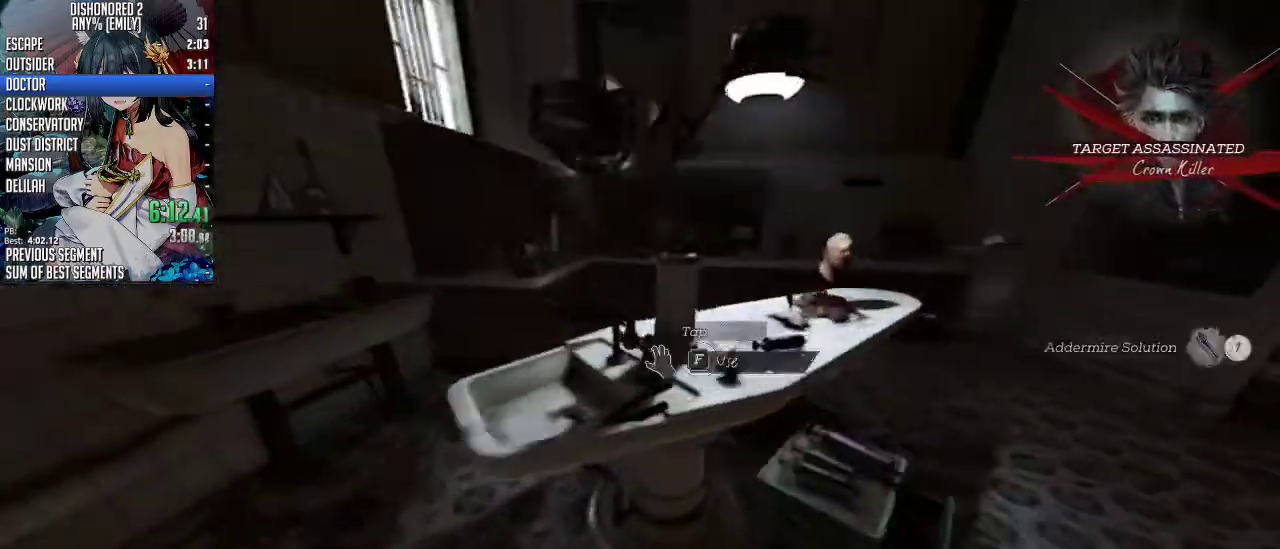
{"keys": ["d", "shift", "w"], "mouse": ["wheel_up"], "events": [[234, "w", "down"], [334, "w", "up"], [368, "w", "down"], [468, "shift", "down"]]}
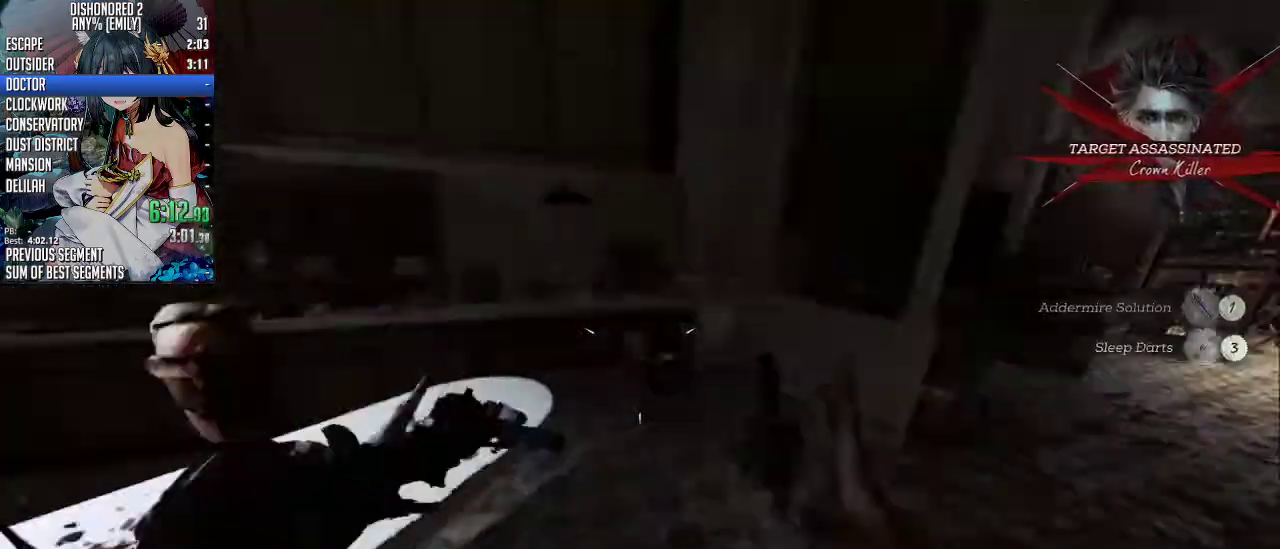
{"keys": ["shift", "w"], "mouse": ["wheel_up"], "events": [[67, "d", "up"], [168, "mouse_wheel_up", "up"], [335, "mouse_wheel_up", "down"]]}
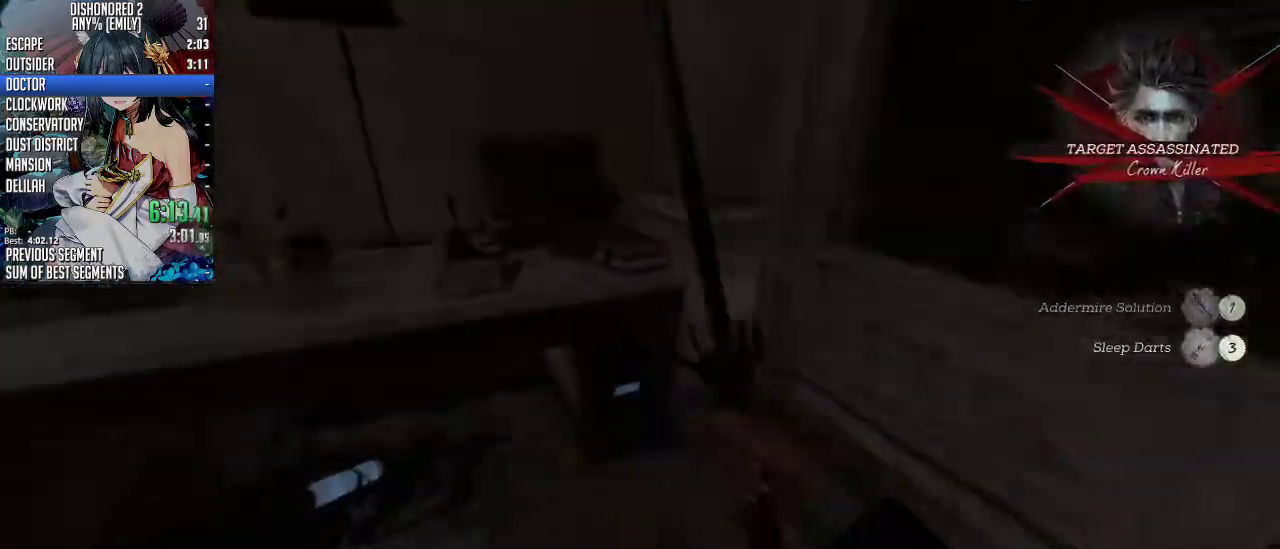
{"keys": ["d", "shift", "w"], "mouse": [], "events": [[134, "shift", "up"], [134, "w", "up"], [334, "d", "down"], [334, "w", "down"], [368, "mouse_wheel_up", "up"], [368, "shift", "down"]]}
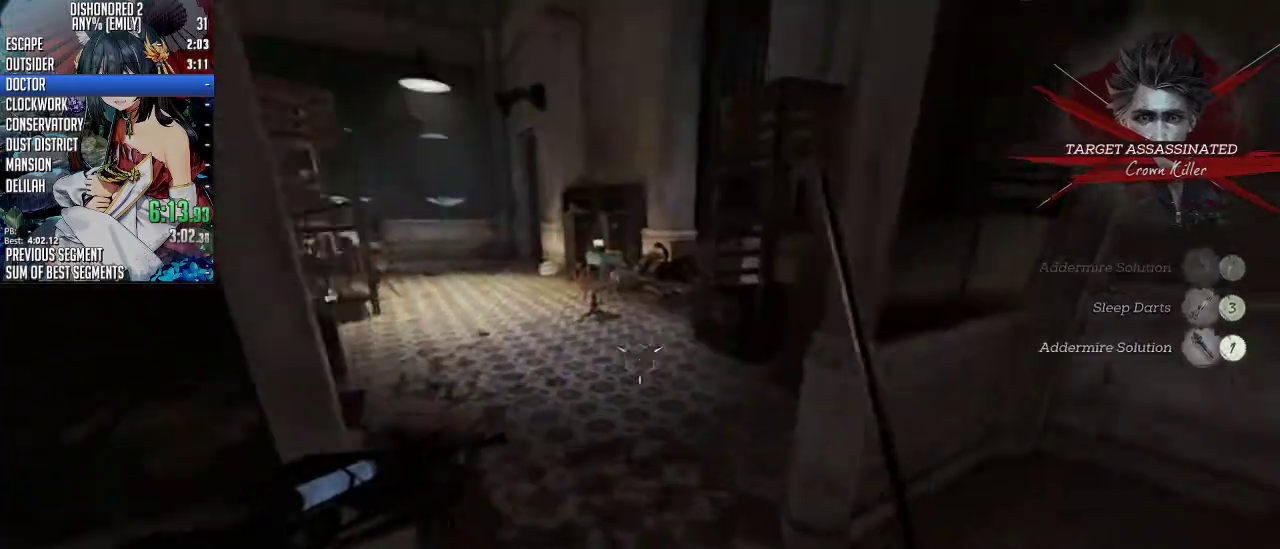
{"keys": ["shift", "w"], "mouse": [], "events": [[335, "d", "up"]]}
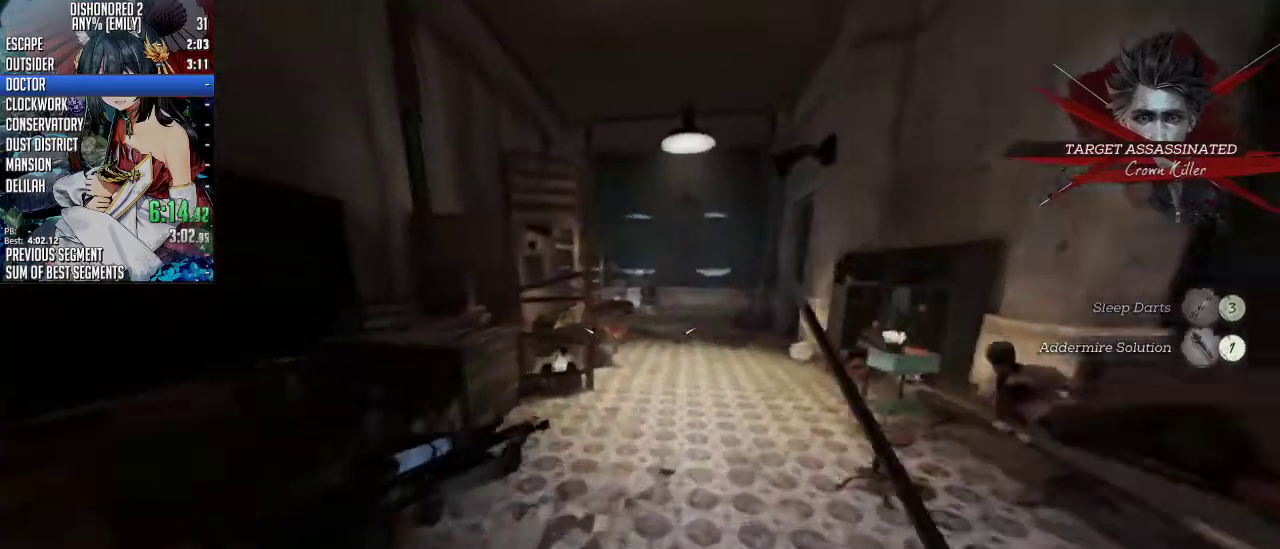
{"keys": ["shift", "w"], "mouse": ["wheel_up"], "events": [[133, "d", "down"], [267, "d", "up"], [501, "mouse_wheel_up", "down"]]}
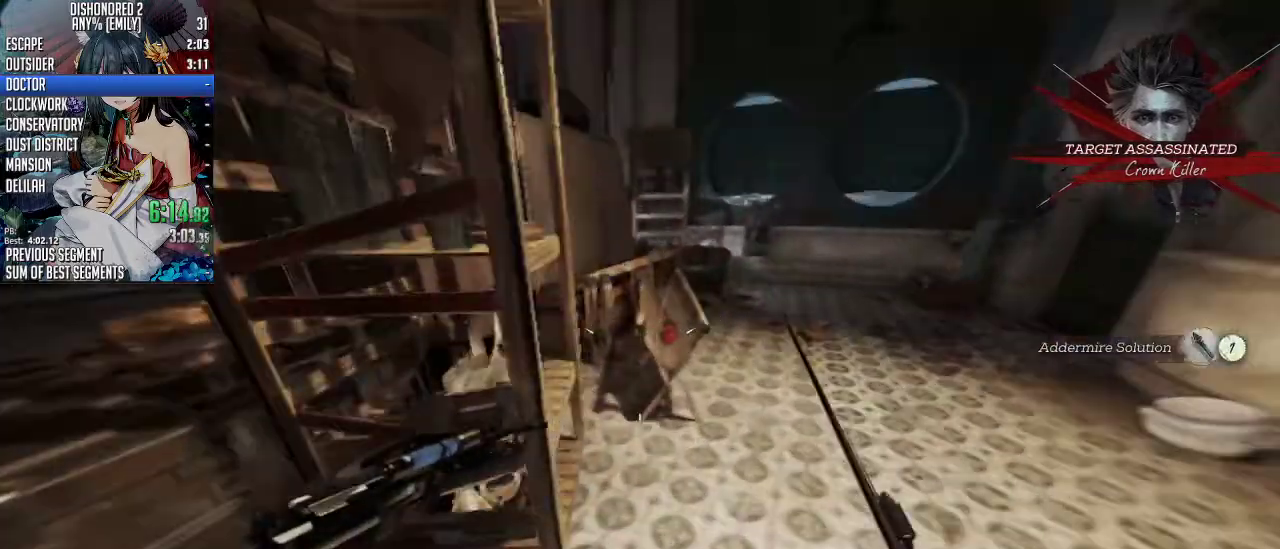
{"keys": [], "mouse": ["wheel_up"], "events": [[167, "d", "down"], [335, "w", "up"], [468, "d", "up"], [502, "shift", "up"]]}
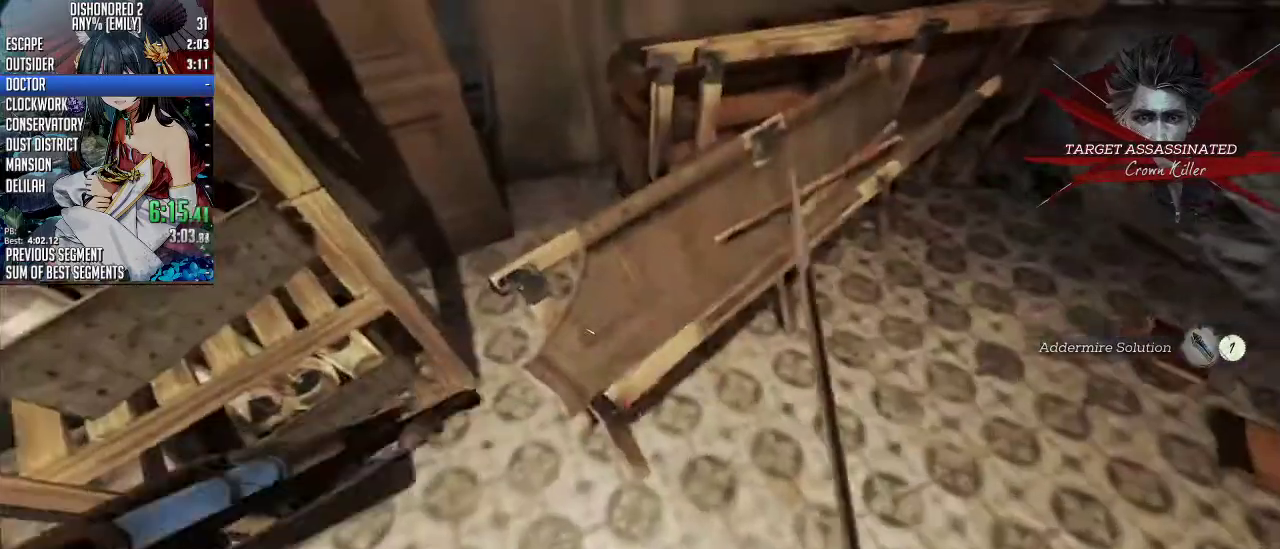
{"keys": ["shift", "w"], "mouse": [], "events": [[67, "mouse_wheel_up", "up"], [234, "d", "down"], [234, "w", "down"], [334, "shift", "down"], [367, "d", "up"]]}
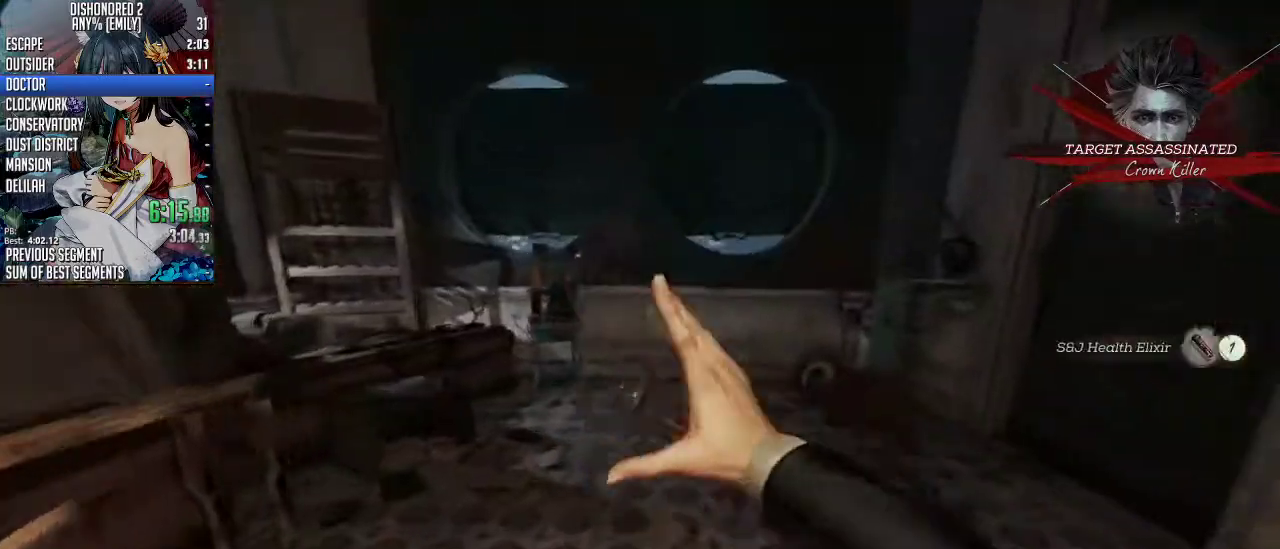
{"keys": ["shift", "space", "w"], "mouse": ["wheel_down"], "events": [[468, "mouse_wheel_down", "down"], [468, "space", "down"]]}
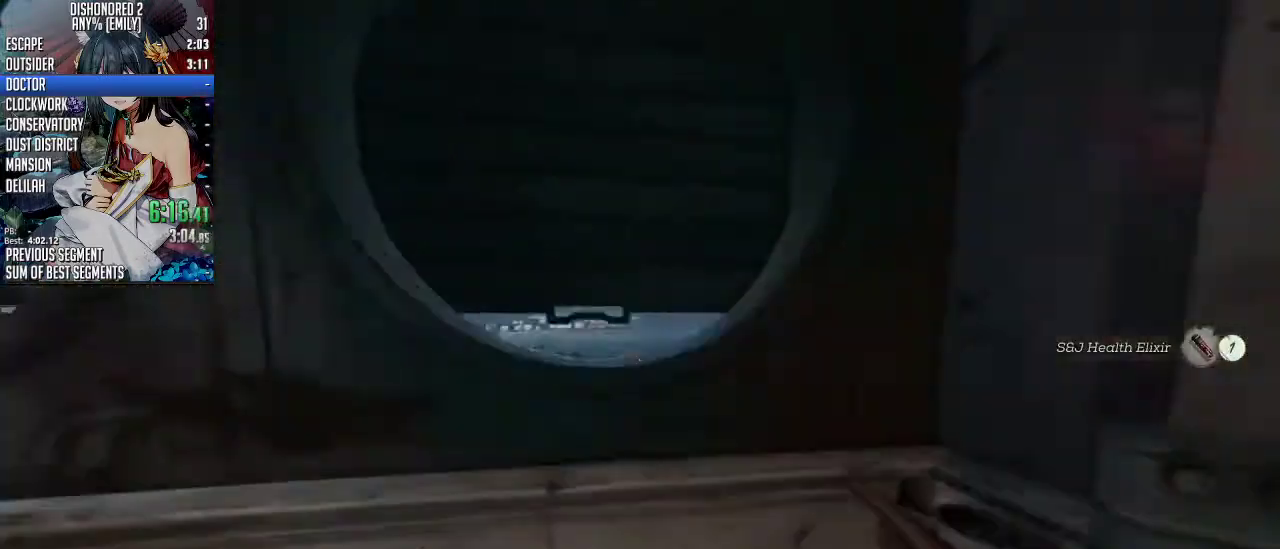
{"keys": [], "mouse": [], "events": [[167, "space", "up"], [234, "mouse_wheel_down", "up"], [367, "shift", "up"], [367, "w", "up"]]}